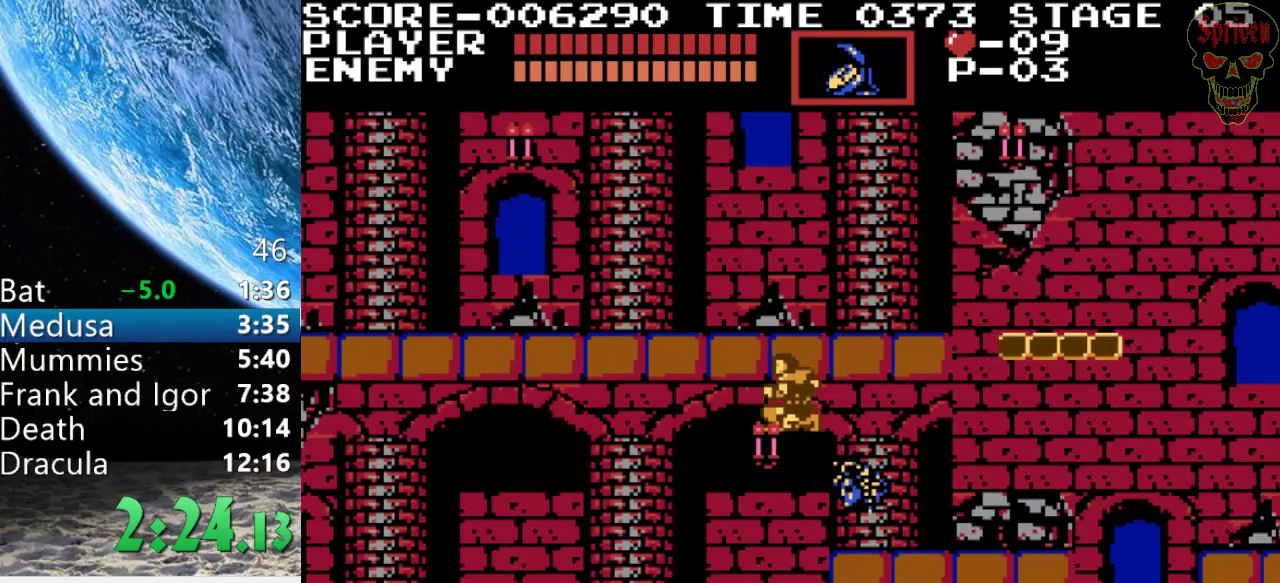
Gameplay with a controller (Nintendo layout); each line is a JSON object with the inputs held at the frame after it. "events" lists button and stick changes between this image and that frame as [ms after this image, input, new state], when the widget could be followed in between. Not read: DPAD_LEFT DPAD_RIGHT L3 R3.
{"buttons": [], "events": [[500, "A", "up"]]}
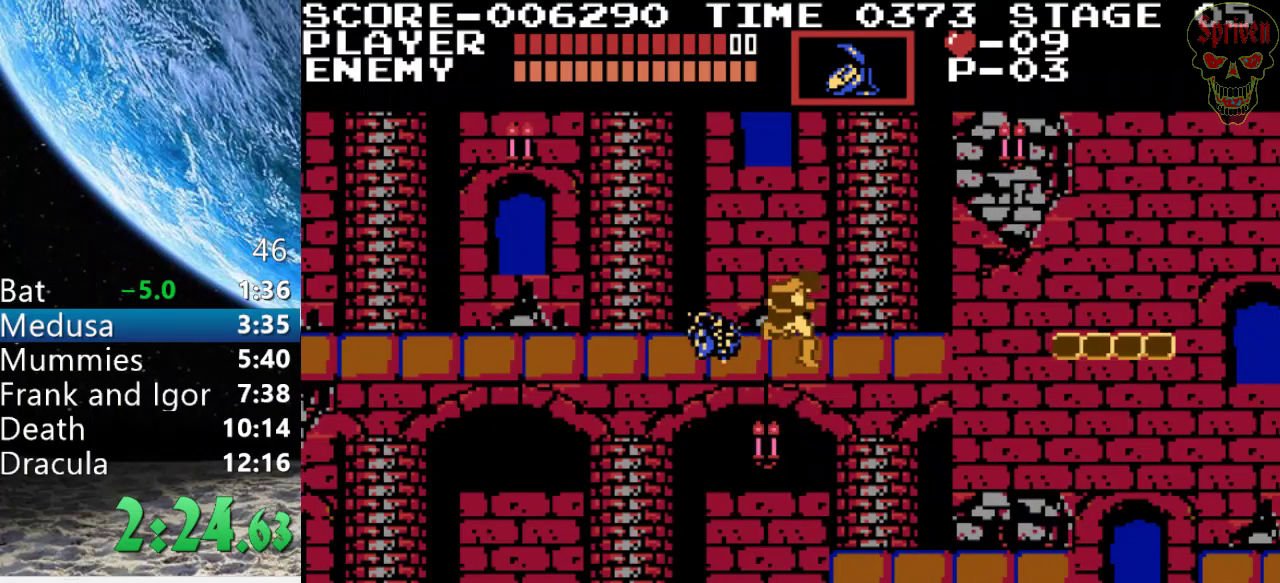
{"buttons": [], "events": []}
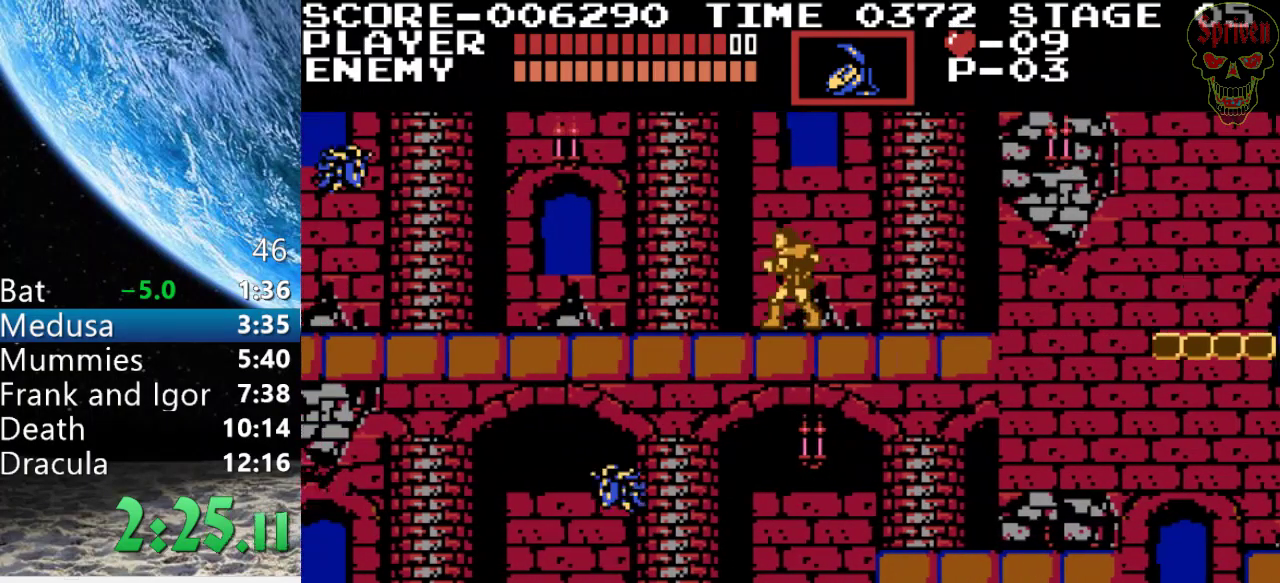
{"buttons": [], "events": []}
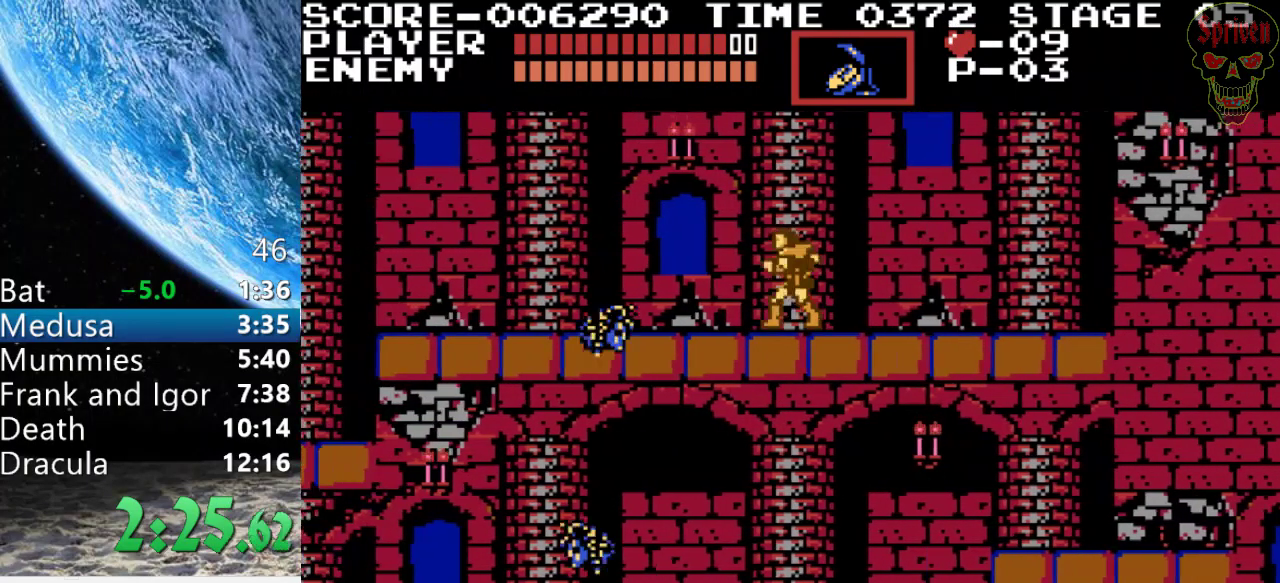
{"buttons": [], "events": []}
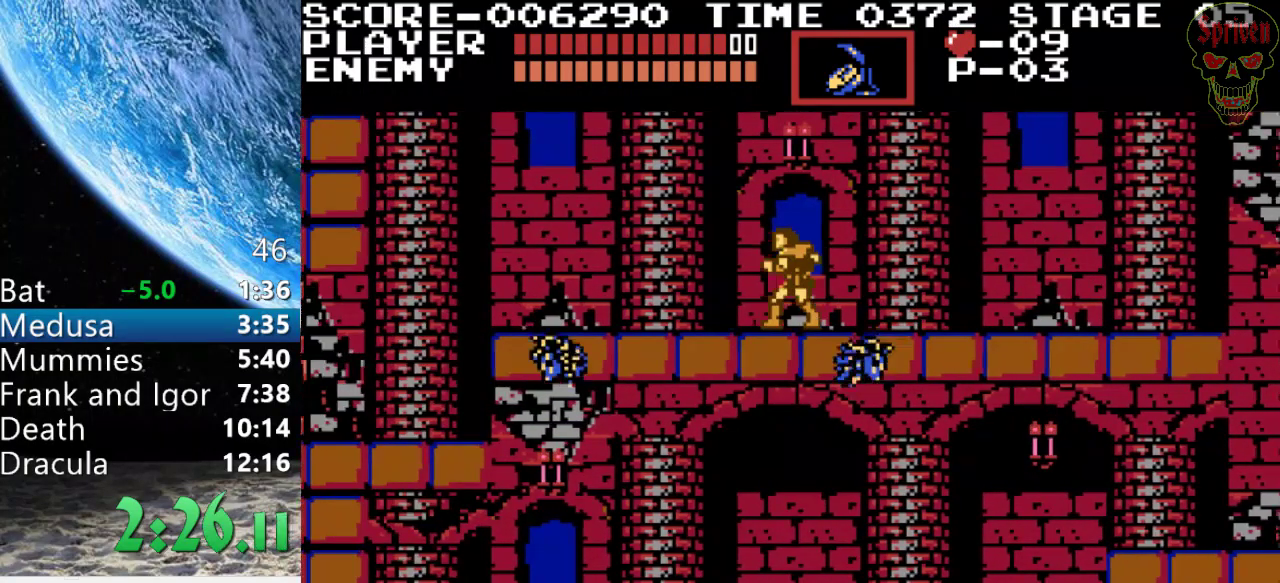
{"buttons": [], "events": []}
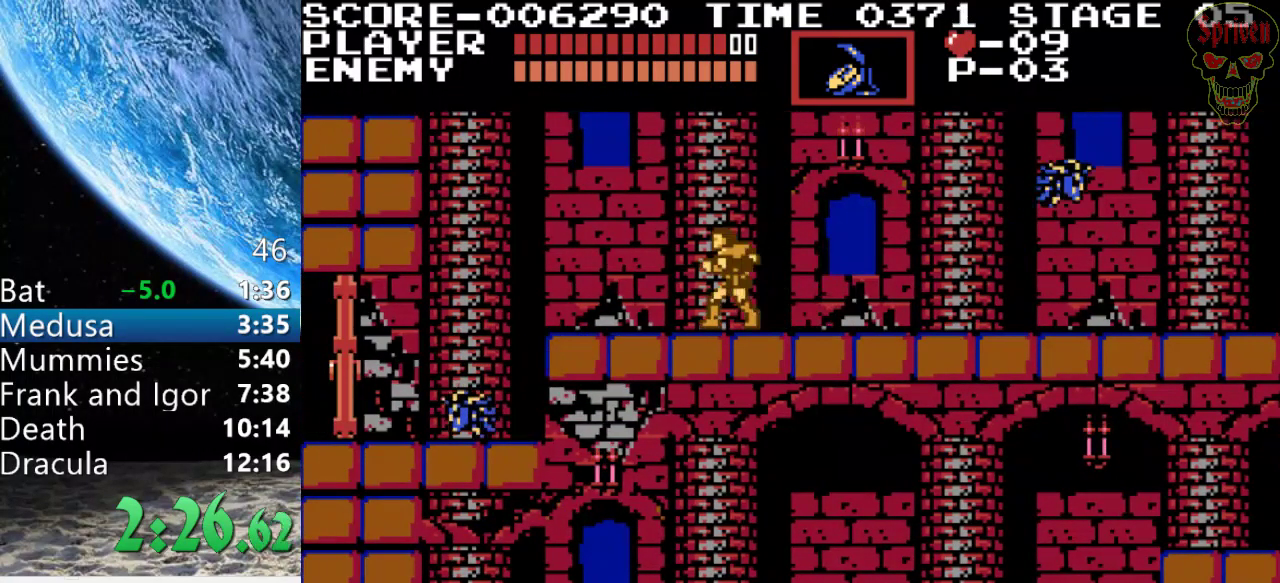
{"buttons": ["A"], "events": [[233, "A", "down"]]}
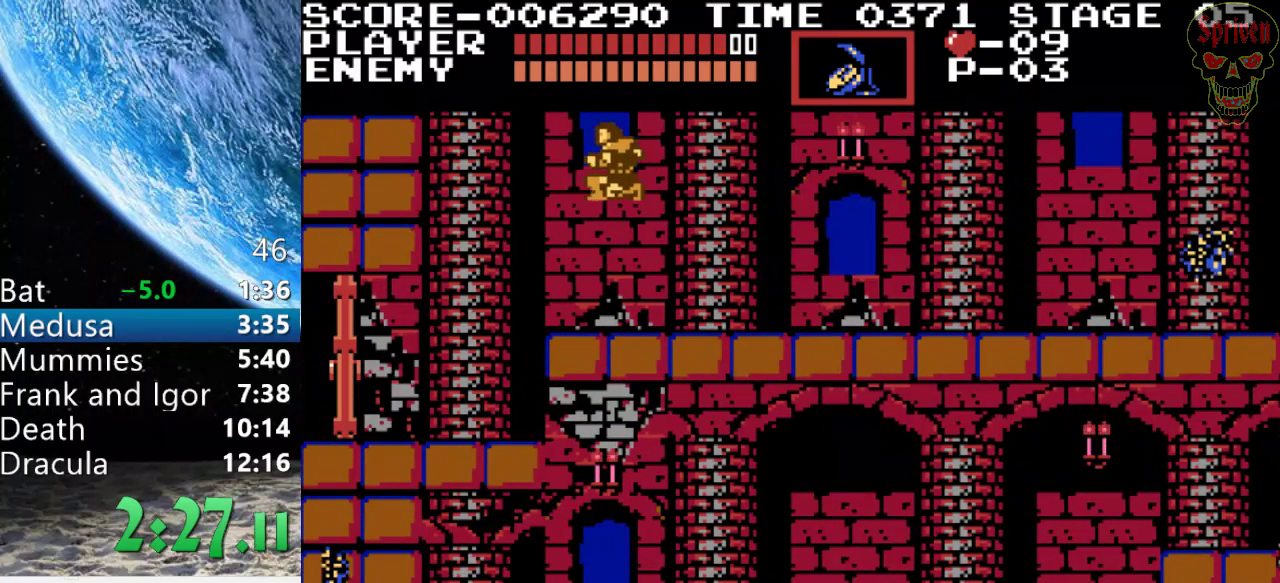
{"buttons": [], "events": [[33, "A", "up"]]}